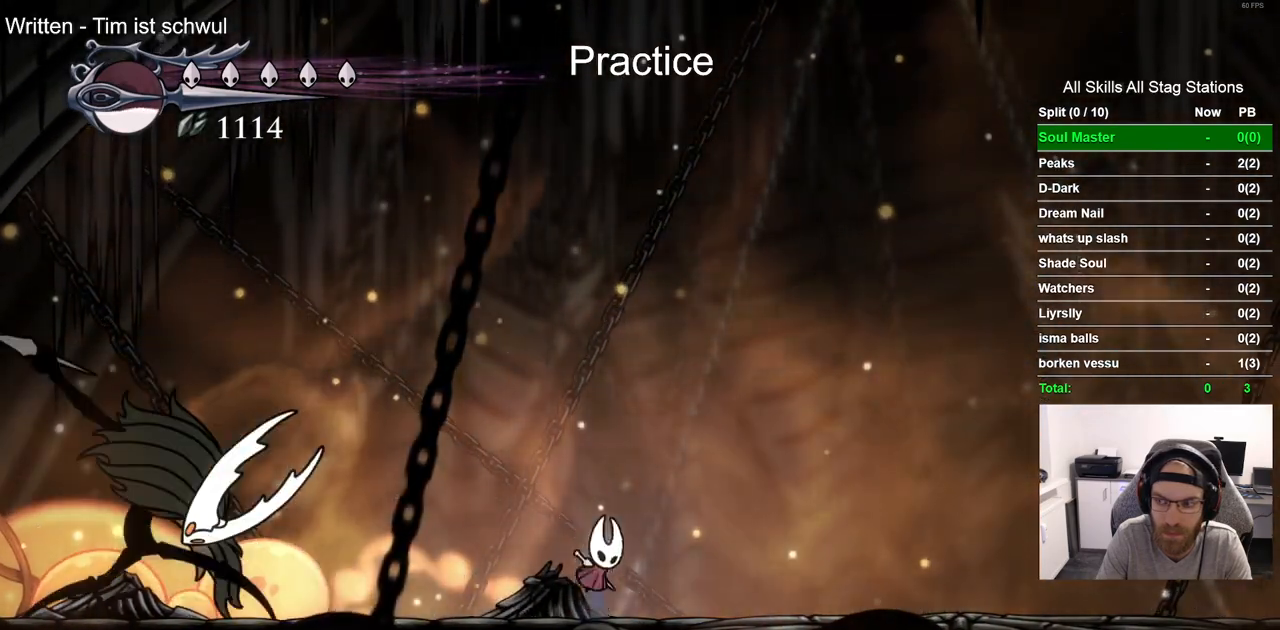
Gameplay with a controller (PlayStation layout); each line is a JSON object with the inputs held at the frame after it. "events" lists button and stick changes between this image and that frame as [ms after this image, input, new state], when the widget could be followed in between. Not read: L1 R1.
{"buttons": ["CROSS", "SQUARE", "DPAD_DOWN", "DPAD_LEFT"], "left_stick": "center", "right_stick": "center", "events": [[100, "DPAD_LEFT", "down"], [117, "DPAD_DOWN", "down"], [450, "SQUARE", "down"]]}
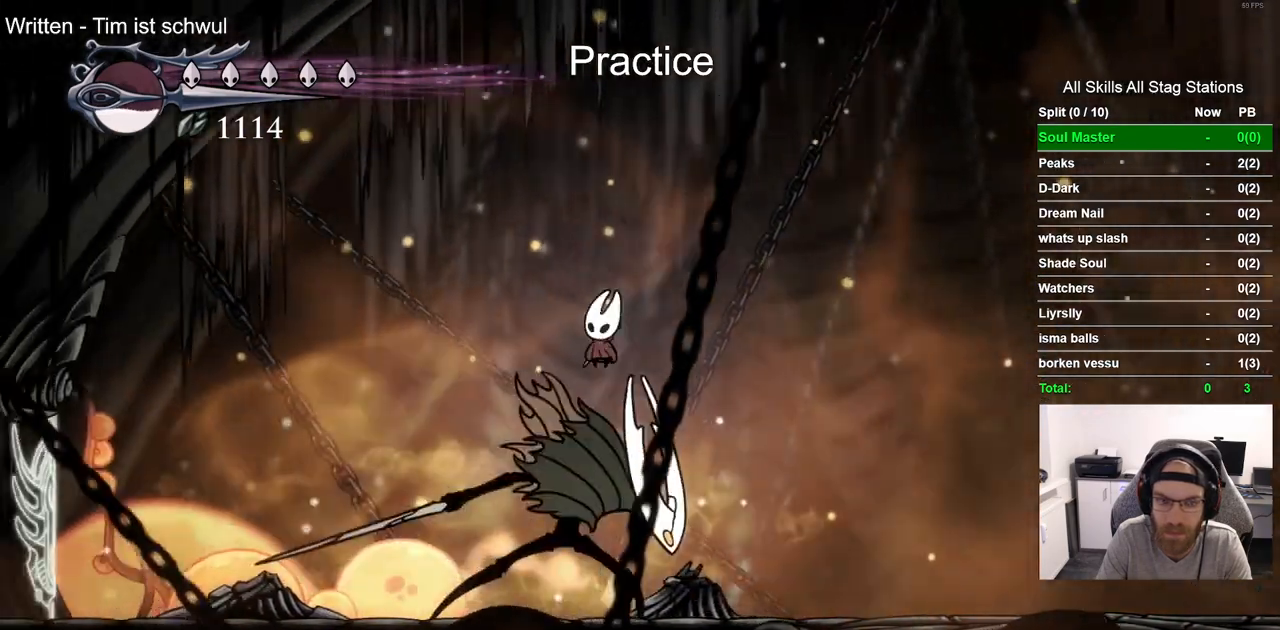
{"buttons": ["DPAD_RIGHT"], "left_stick": "center", "right_stick": "center", "events": [[167, "SQUARE", "up"], [217, "DPAD_DOWN", "up"], [267, "CROSS", "up"], [317, "DPAD_LEFT", "up"], [467, "DPAD_RIGHT", "down"]]}
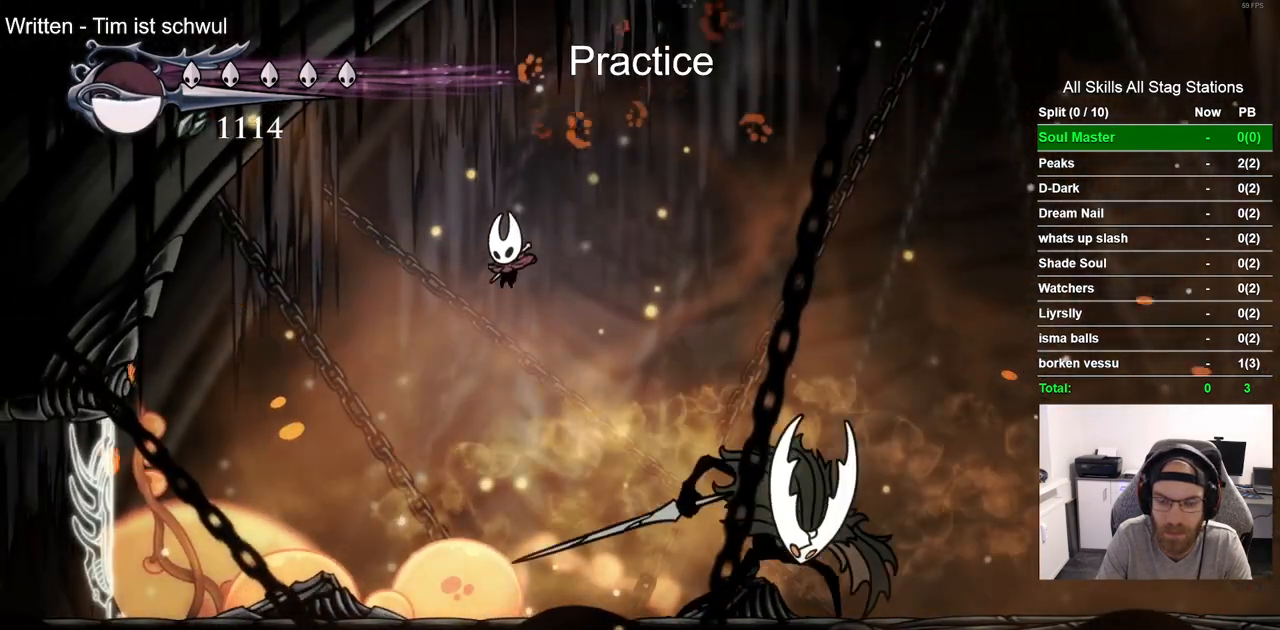
{"buttons": ["DPAD_LEFT"], "left_stick": "center", "right_stick": "center", "events": [[233, "SQUARE", "down"], [317, "DPAD_RIGHT", "up"], [400, "DPAD_LEFT", "down"], [433, "SQUARE", "up"]]}
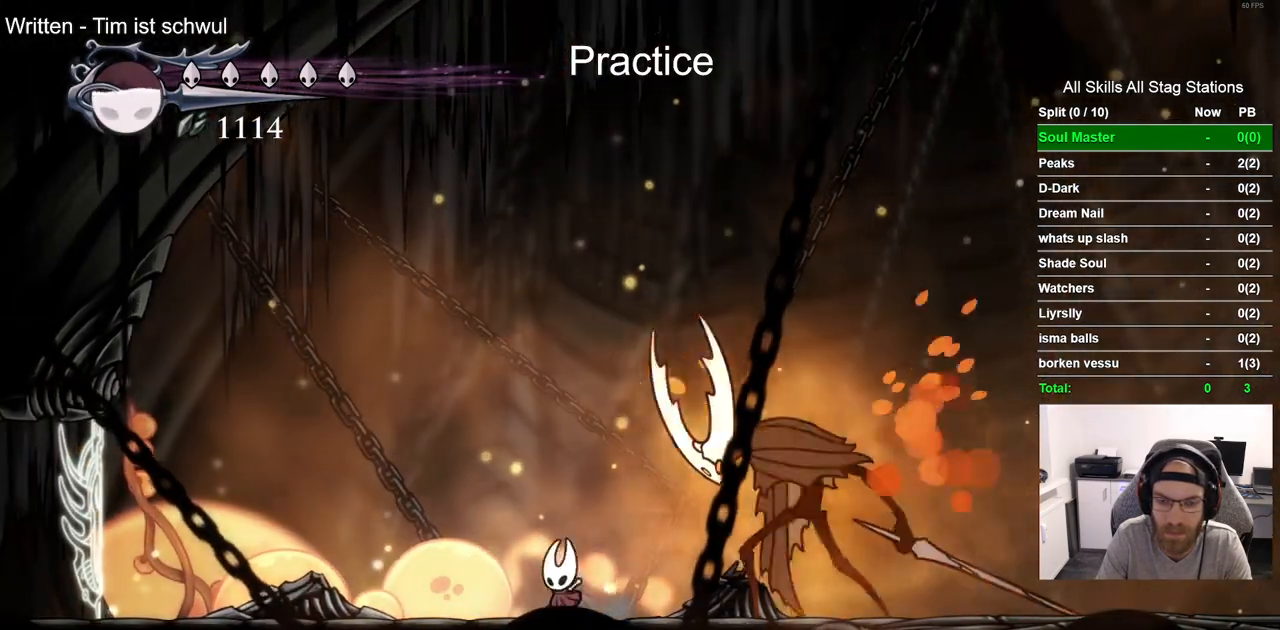
{"buttons": [], "left_stick": "center", "right_stick": "center", "events": [[200, "DPAD_LEFT", "up"]]}
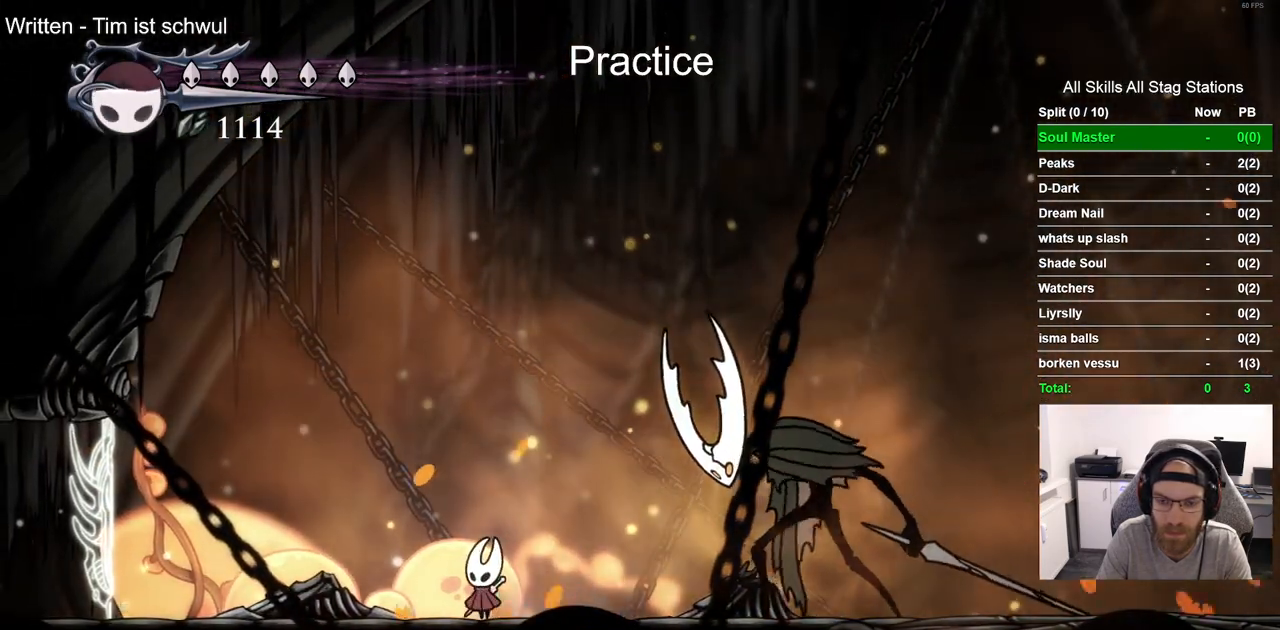
{"buttons": ["CROSS", "DPAD_LEFT"], "left_stick": "center", "right_stick": "center", "events": [[450, "CROSS", "down"], [467, "DPAD_LEFT", "down"]]}
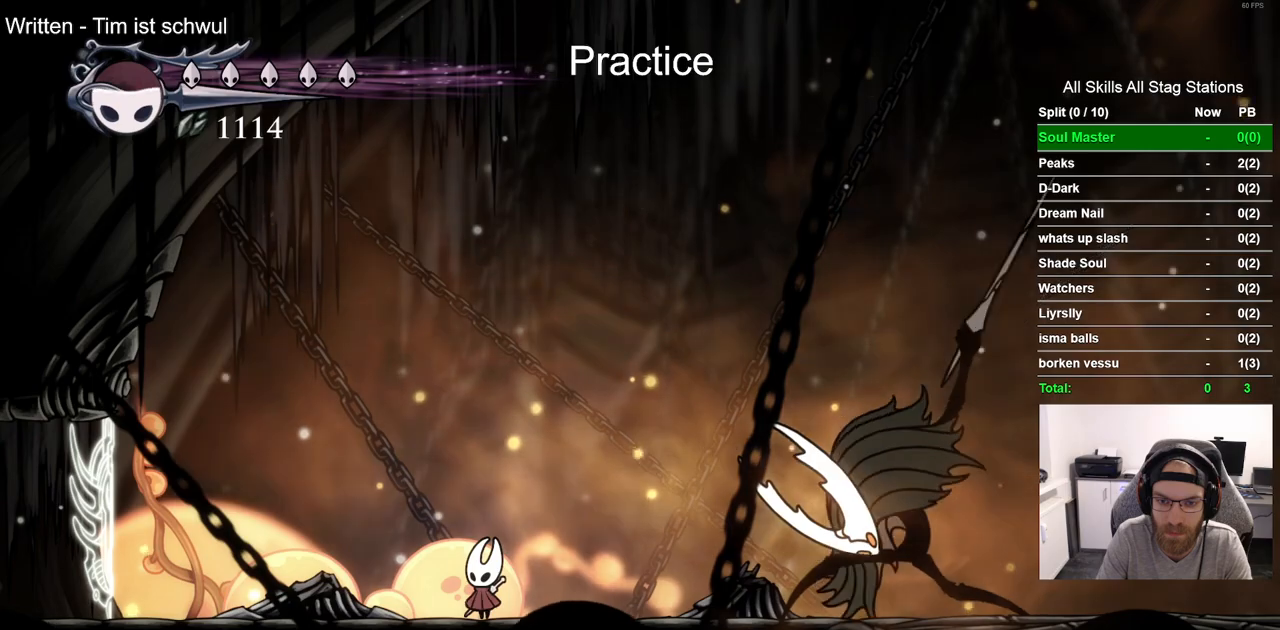
{"buttons": ["CROSS", "SQUARE", "DPAD_DOWN", "DPAD_RIGHT"], "left_stick": "center", "right_stick": "center", "events": [[83, "DPAD_DOWN", "down"], [150, "DPAD_LEFT", "up"], [167, "DPAD_DOWN", "up"], [167, "DPAD_RIGHT", "down"], [417, "DPAD_DOWN", "down"], [417, "SQUARE", "down"]]}
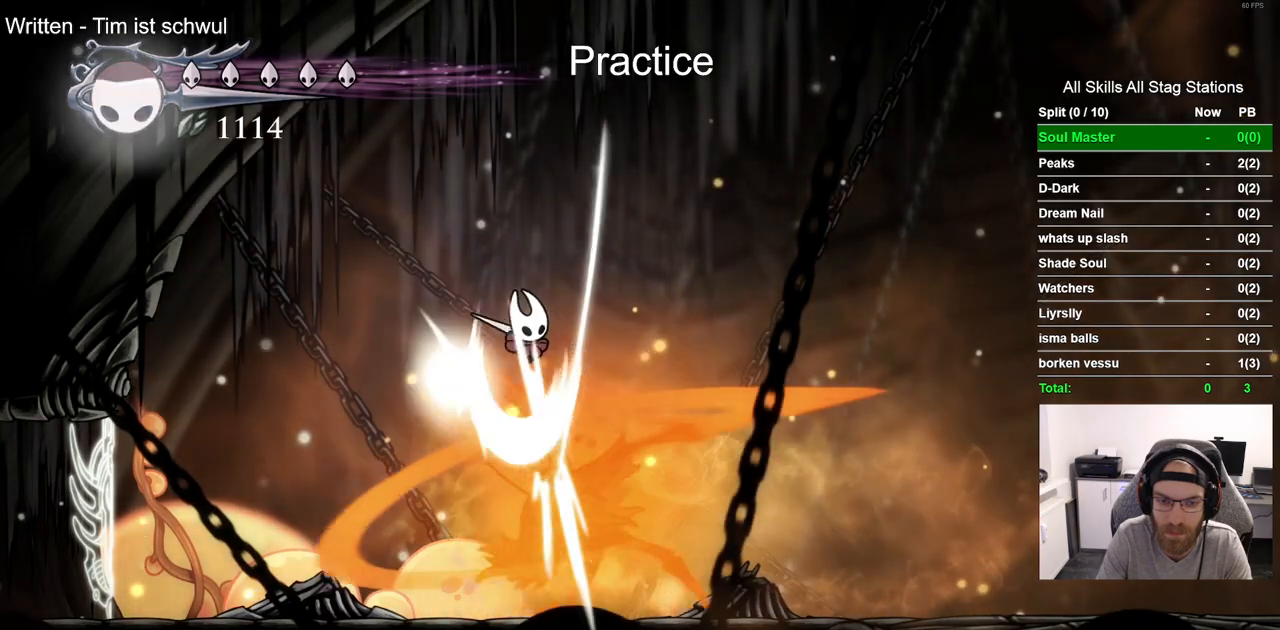
{"buttons": ["DPAD_RIGHT"], "left_stick": "center", "right_stick": "center", "events": [[67, "DPAD_DOWN", "up"], [117, "SQUARE", "up"], [200, "CROSS", "up"]]}
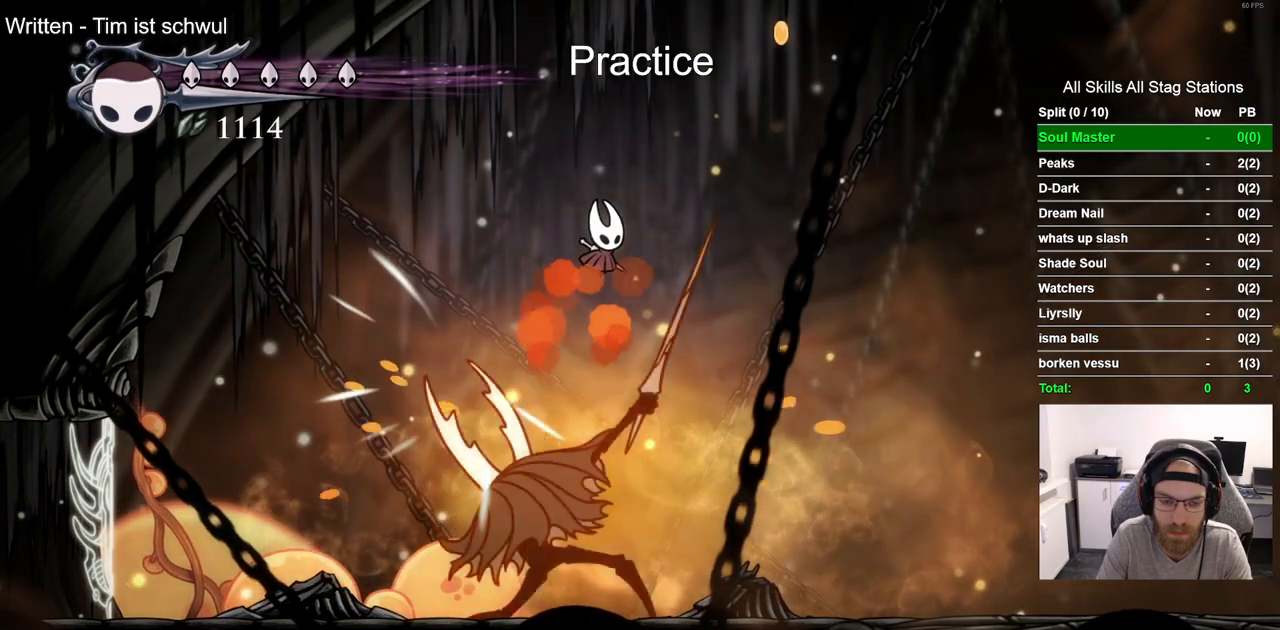
{"buttons": ["DPAD_LEFT"], "left_stick": "center", "right_stick": "center", "events": [[233, "DPAD_RIGHT", "up"], [267, "DPAD_LEFT", "down"]]}
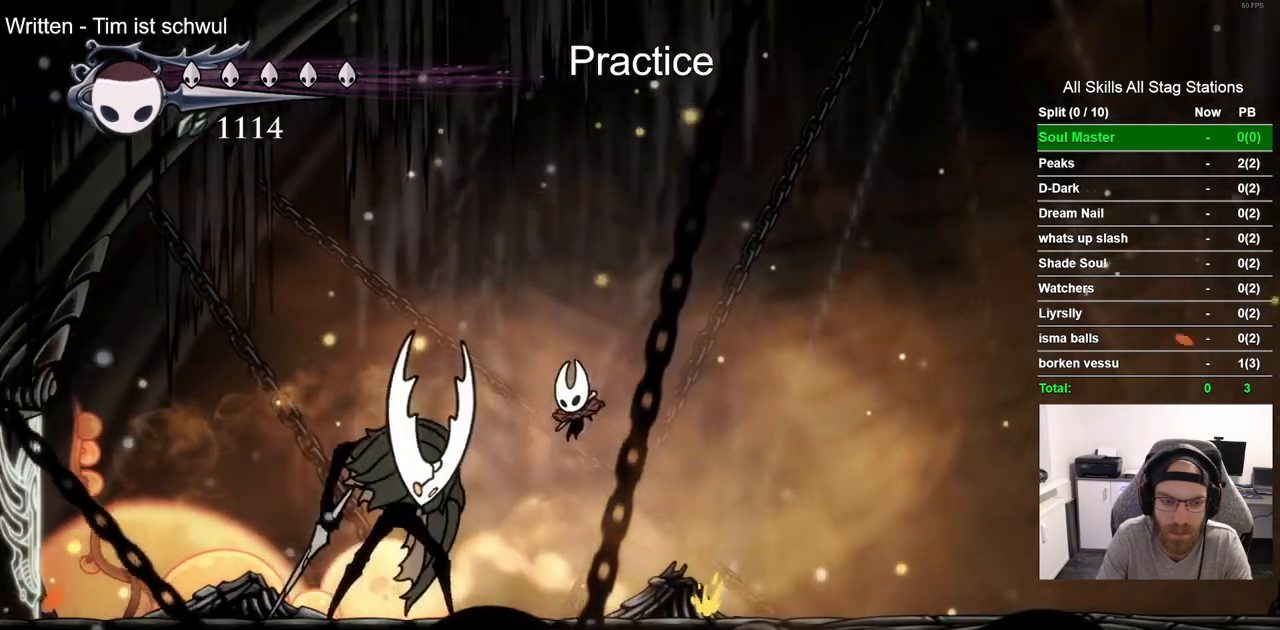
{"buttons": ["CROSS", "DPAD_RIGHT"], "left_stick": "center", "right_stick": "center", "events": [[17, "SQUARE", "down"], [150, "DPAD_LEFT", "up"], [183, "SQUARE", "up"], [233, "DPAD_RIGHT", "down"], [467, "CROSS", "down"]]}
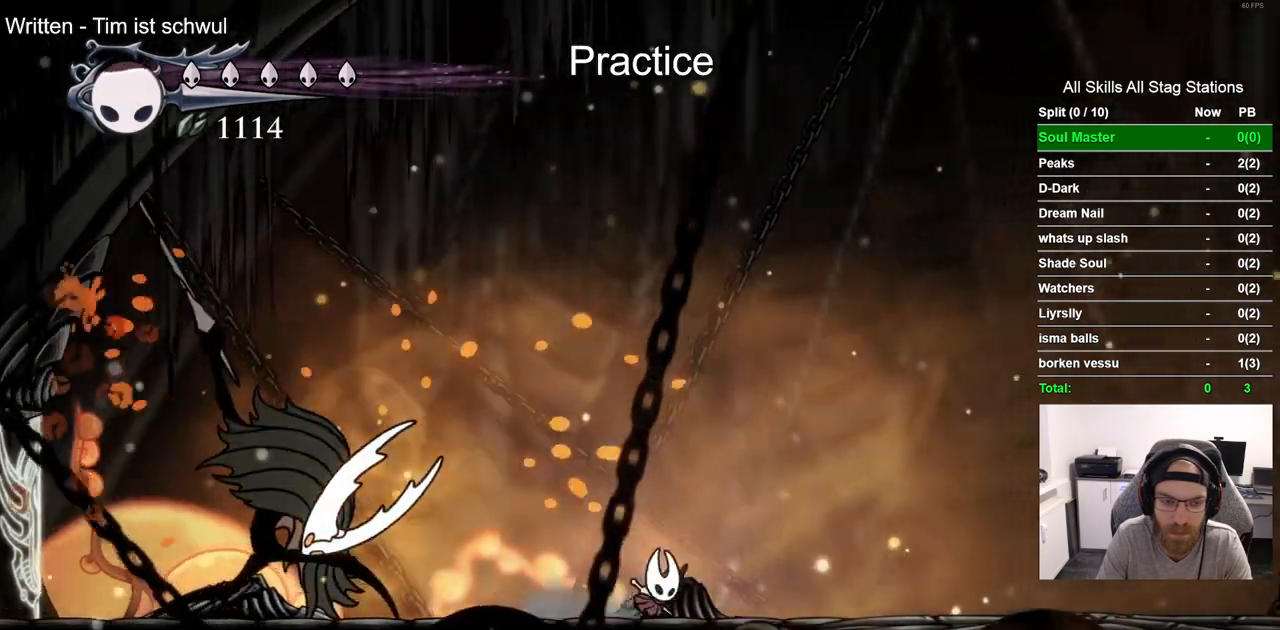
{"buttons": ["CROSS", "DPAD_DOWN", "DPAD_LEFT"], "left_stick": "center", "right_stick": "center", "events": [[217, "DPAD_DOWN", "down"], [333, "DPAD_RIGHT", "up"], [367, "DPAD_LEFT", "down"], [400, "DPAD_DOWN", "up"], [417, "DPAD_DOWN", "down"]]}
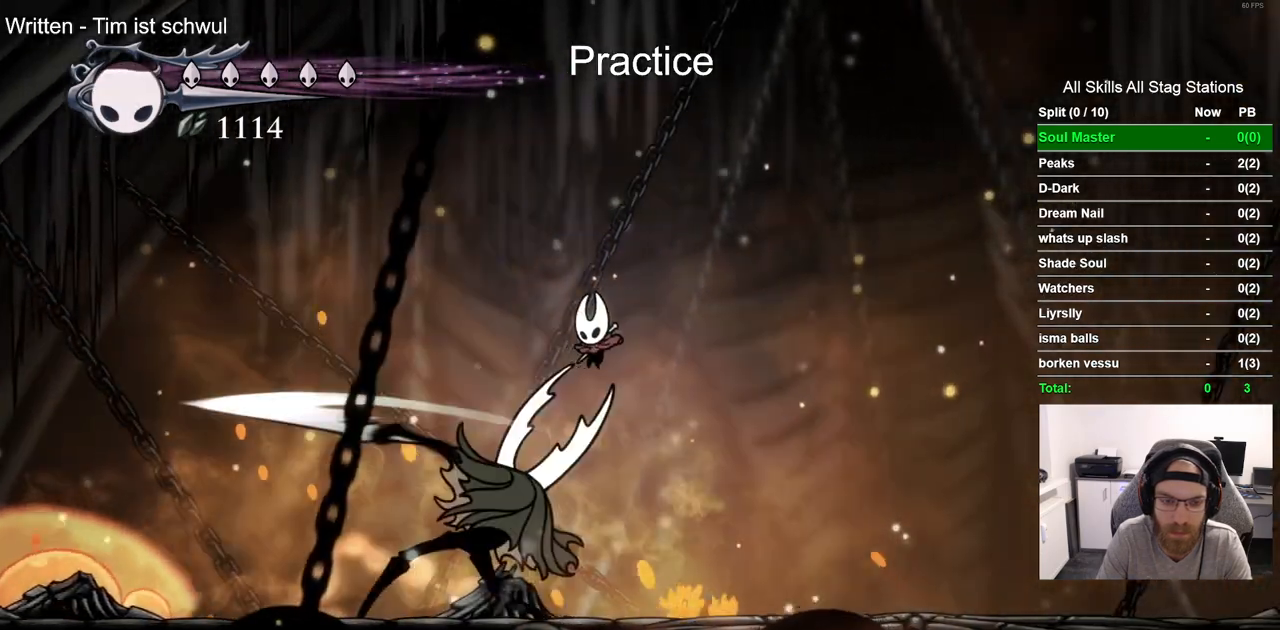
{"buttons": ["DPAD_LEFT"], "left_stick": "center", "right_stick": "center", "events": [[67, "SQUARE", "down"], [233, "SQUARE", "up"], [267, "DPAD_DOWN", "up"], [350, "CROSS", "up"]]}
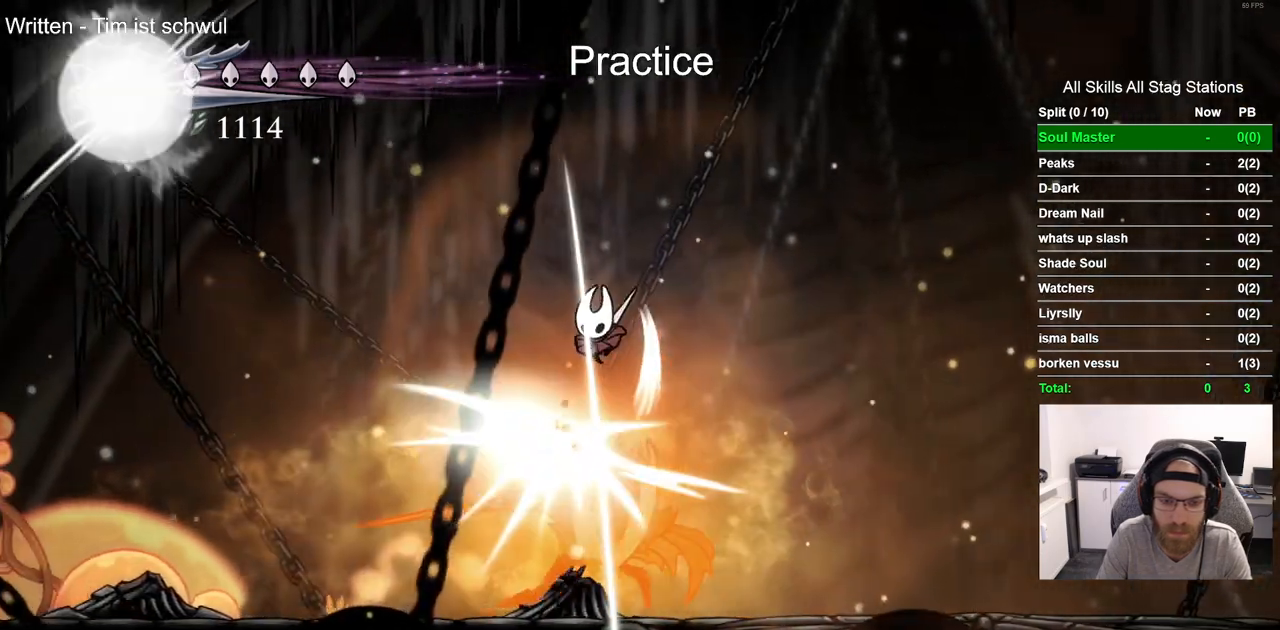
{"buttons": ["DPAD_RIGHT"], "left_stick": "center", "right_stick": "center", "events": [[400, "DPAD_LEFT", "up"], [467, "DPAD_RIGHT", "down"]]}
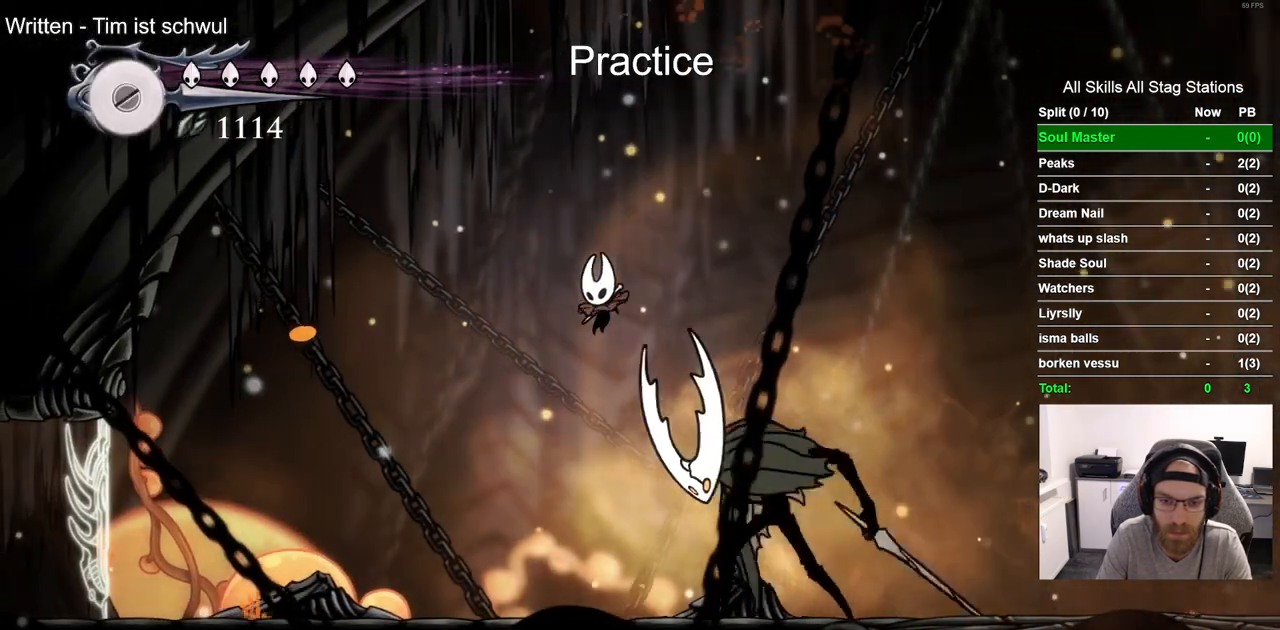
{"buttons": ["DPAD_LEFT"], "left_stick": "center", "right_stick": "center", "events": [[67, "SQUARE", "down"], [117, "DPAD_LEFT", "down"], [117, "DPAD_RIGHT", "up"], [217, "SQUARE", "up"]]}
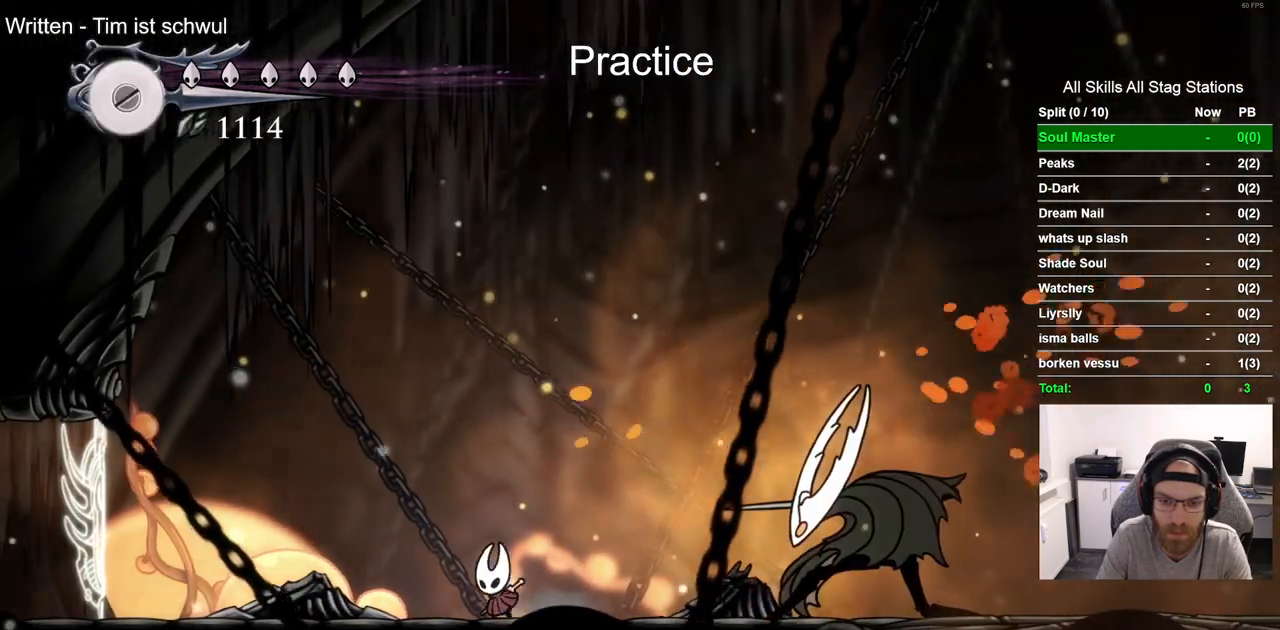
{"buttons": ["DPAD_LEFT"], "left_stick": "center", "right_stick": "center", "events": [[50, "CROSS", "down"], [150, "DPAD_LEFT", "up"], [150, "DPAD_UP", "down"], [200, "DPAD_UP", "up"], [233, "DPAD_RIGHT", "down"], [383, "CROSS", "up"], [433, "DPAD_RIGHT", "up"], [450, "DPAD_LEFT", "down"]]}
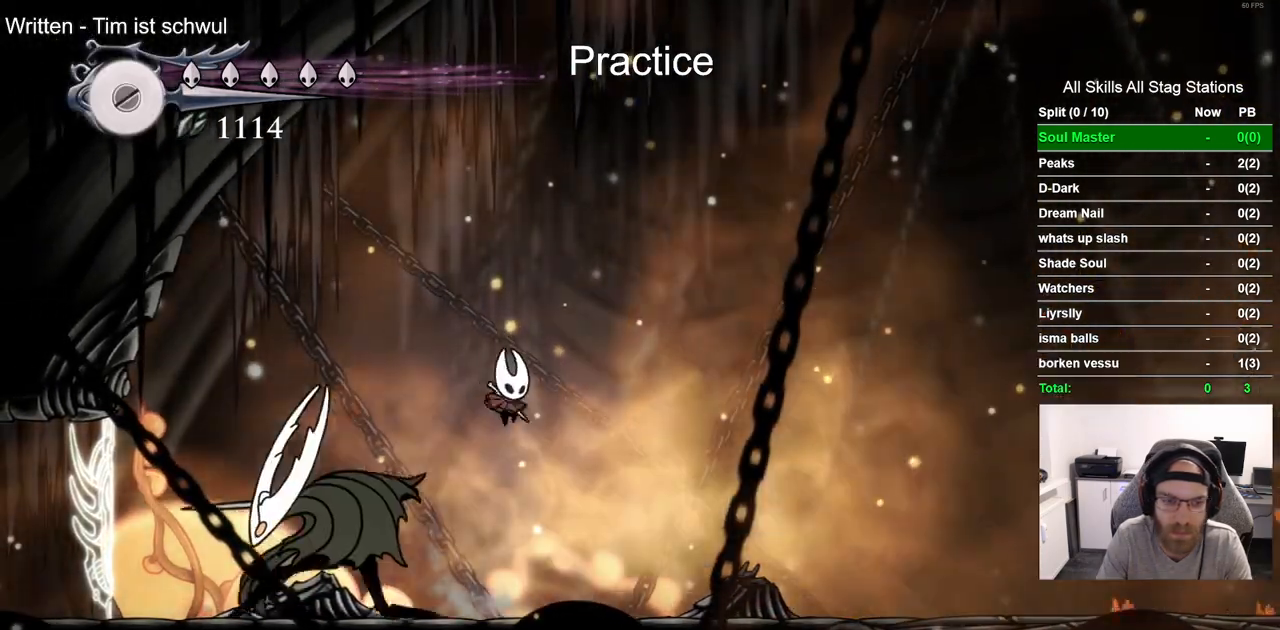
{"buttons": [], "left_stick": "center", "right_stick": "center", "events": [[250, "DPAD_LEFT", "up"]]}
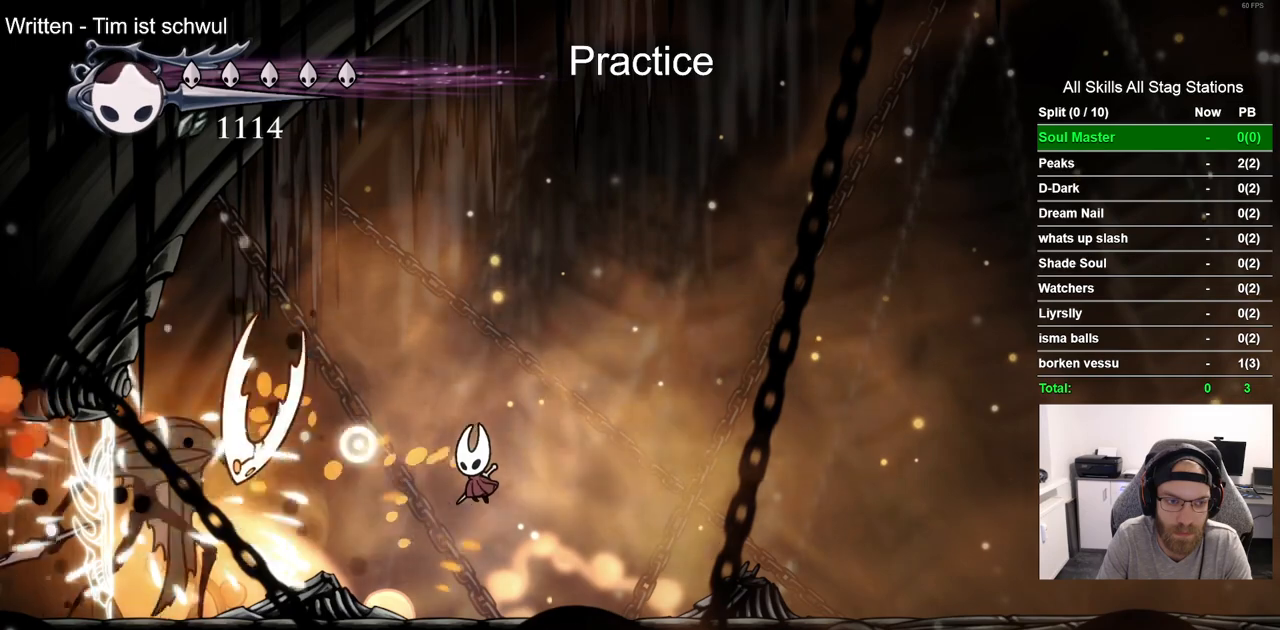
{"buttons": ["DPAD_LEFT"], "left_stick": "center", "right_stick": "center", "events": [[233, "DPAD_LEFT", "down"]]}
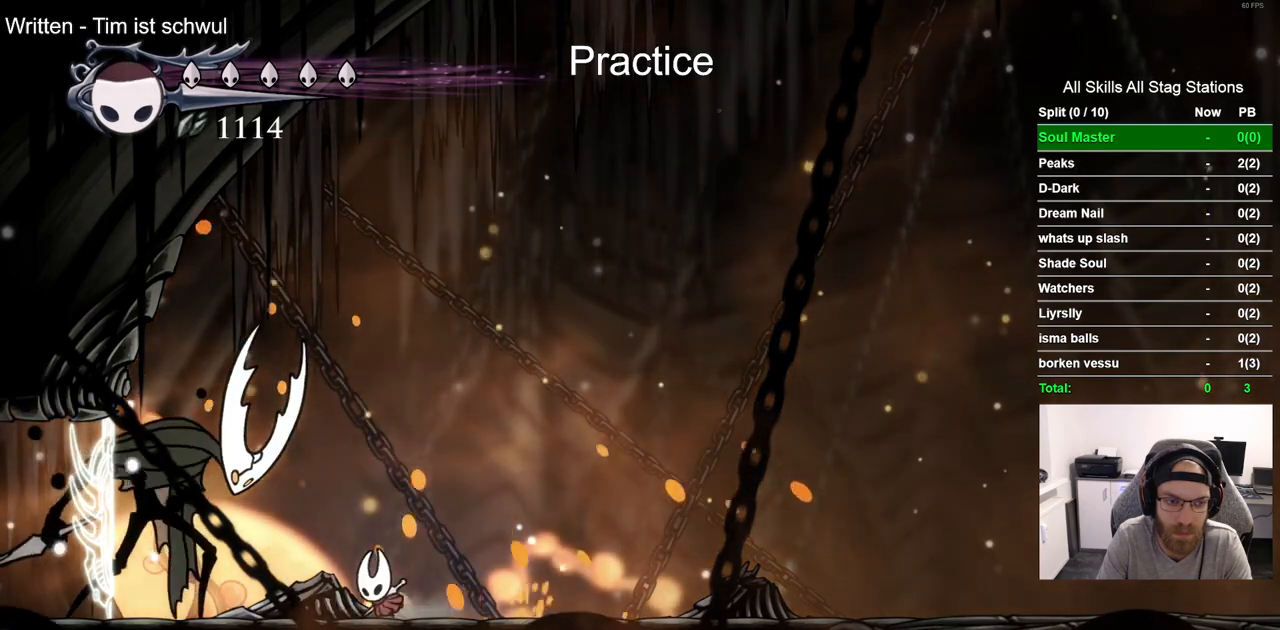
{"buttons": ["DPAD_RIGHT"], "left_stick": "center", "right_stick": "center", "events": [[117, "SQUARE", "down"], [167, "DPAD_LEFT", "up"], [233, "DPAD_RIGHT", "down"], [267, "SQUARE", "up"]]}
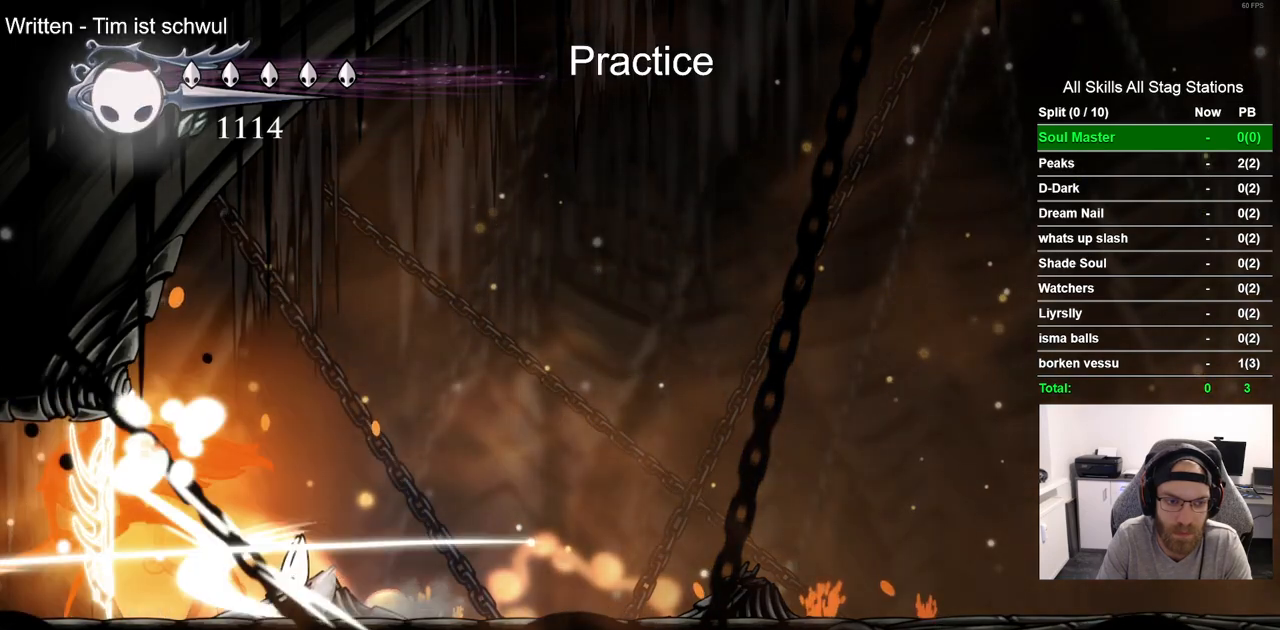
{"buttons": [], "left_stick": "center", "right_stick": "center", "events": [[50, "DPAD_RIGHT", "up"], [250, "DPAD_LEFT", "down"], [317, "SQUARE", "down"], [350, "DPAD_LEFT", "up"], [400, "SQUARE", "up"]]}
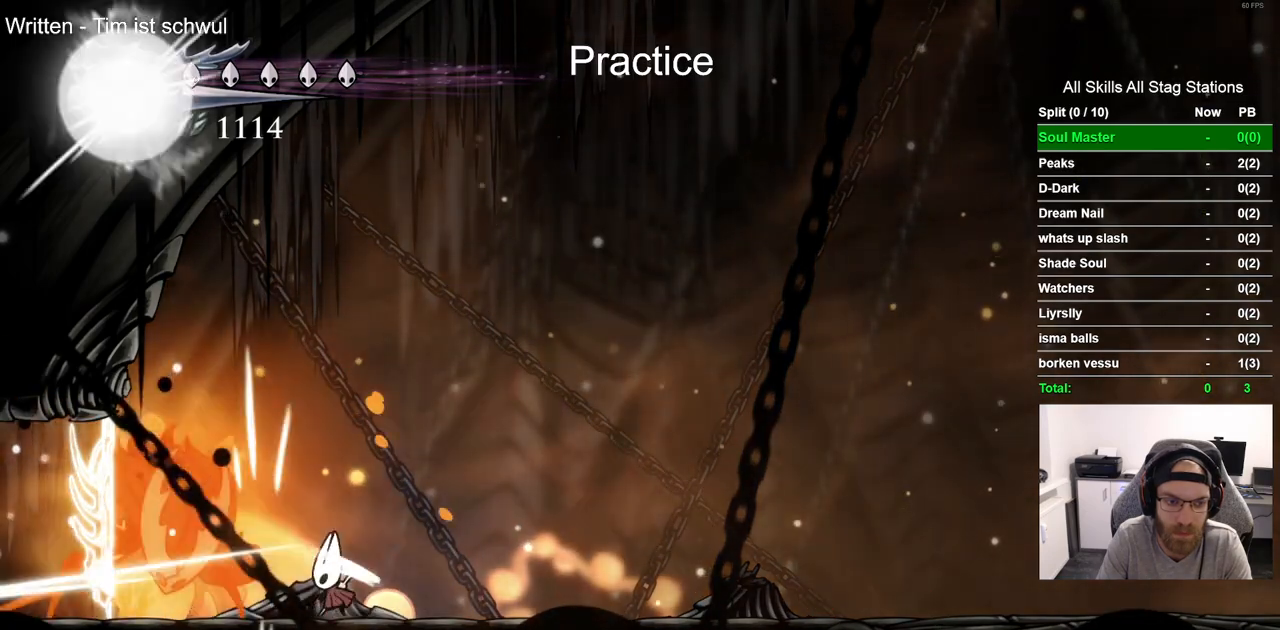
{"buttons": ["SQUARE"], "left_stick": "center", "right_stick": "center", "events": [[300, "DPAD_LEFT", "down"], [417, "SQUARE", "down"], [433, "DPAD_LEFT", "up"]]}
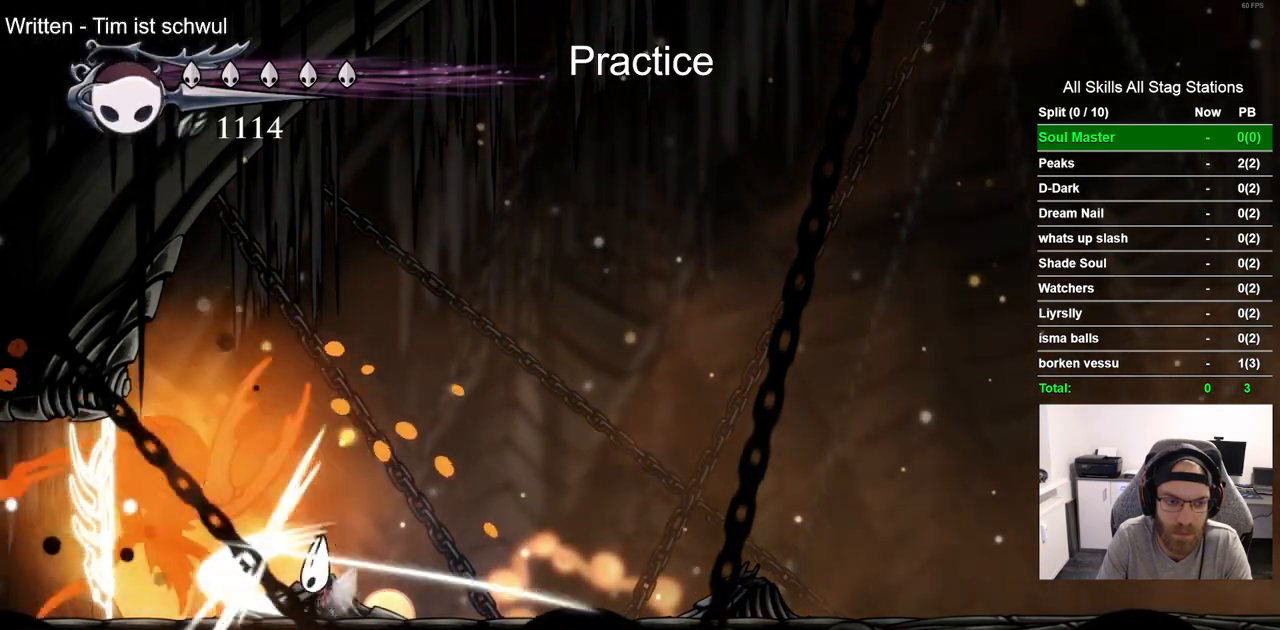
{"buttons": ["DPAD_RIGHT"], "left_stick": "center", "right_stick": "center", "events": [[33, "DPAD_RIGHT", "down"], [83, "SQUARE", "up"]]}
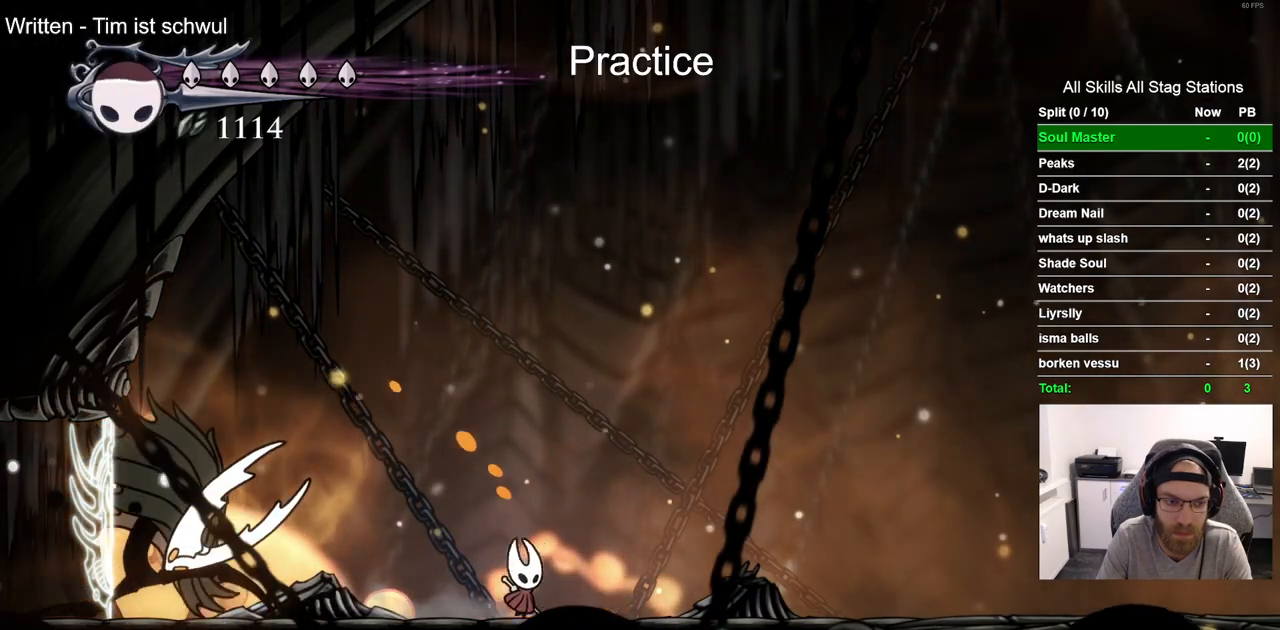
{"buttons": [], "left_stick": "center", "right_stick": "center", "events": [[133, "CROSS", "down"], [367, "CROSS", "up"], [483, "DPAD_RIGHT", "up"]]}
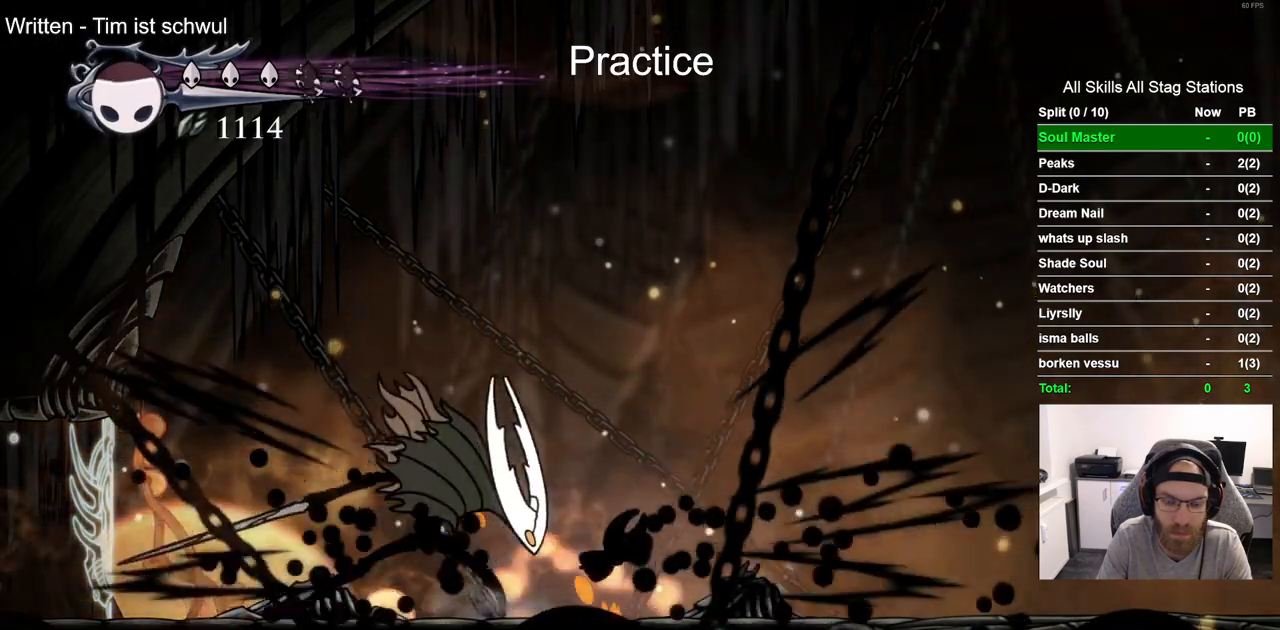
{"buttons": [], "left_stick": "center", "right_stick": "center", "events": [[67, "DPAD_LEFT", "down"], [217, "SQUARE", "down"], [283, "DPAD_LEFT", "up"], [400, "SQUARE", "up"]]}
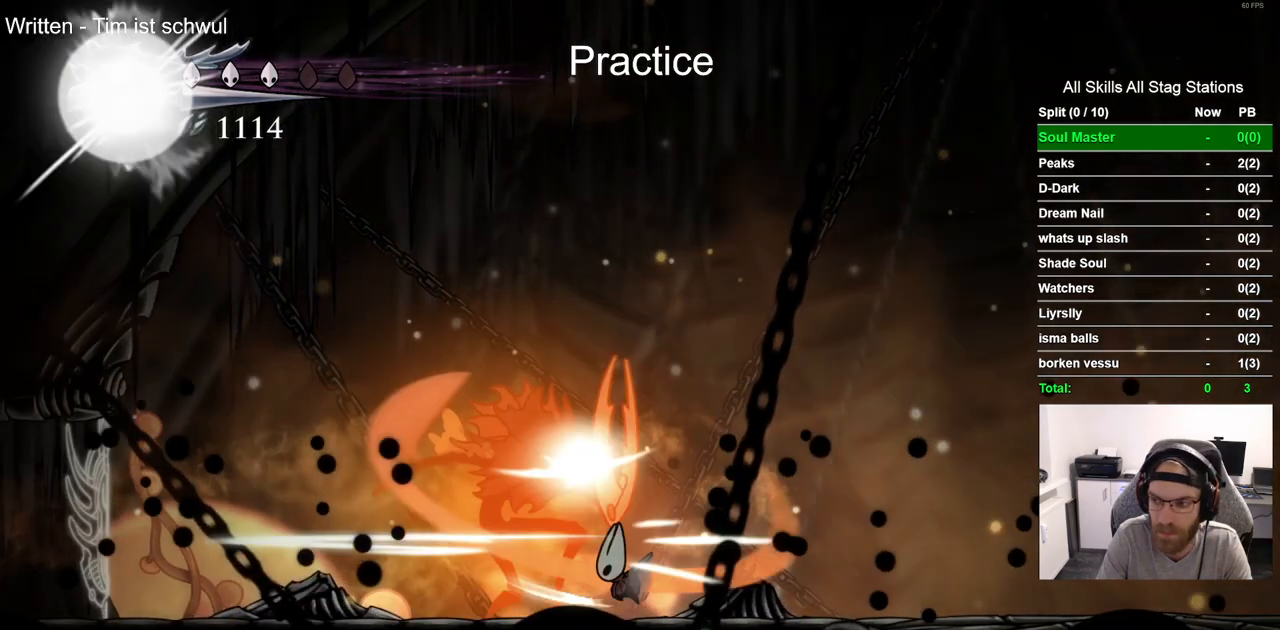
{"buttons": [], "left_stick": "center", "right_stick": "center", "events": [[133, "SQUARE", "down"], [300, "SQUARE", "up"]]}